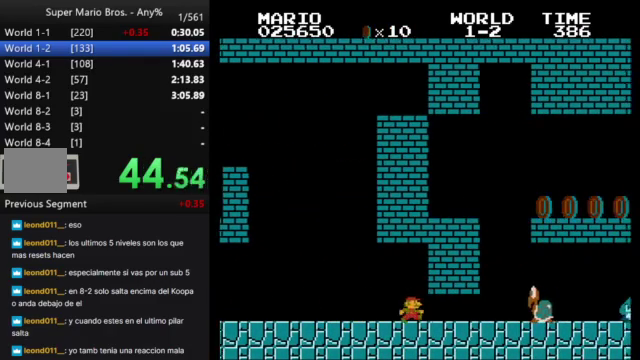
Gameplay with a controller (Nintendo layout); each line is a JSON object with the inputs held at the frame after it. "events" lists button and stick changes between this image and that frame as [ms after this image, input, new state], when the widget could be followed in between. Not read: DPAD_DOWN L3 R3.
{"buttons": ["B", "DPAD_LEFT"], "events": [[300, "DPAD_RIGHT", "up"], [367, "A", "down"], [367, "DPAD_LEFT", "down"], [467, "A", "up"]]}
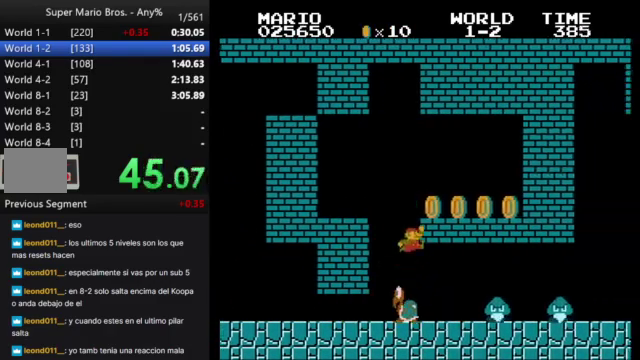
{"buttons": ["B", "DPAD_RIGHT"], "events": [[333, "DPAD_LEFT", "up"], [367, "DPAD_RIGHT", "down"]]}
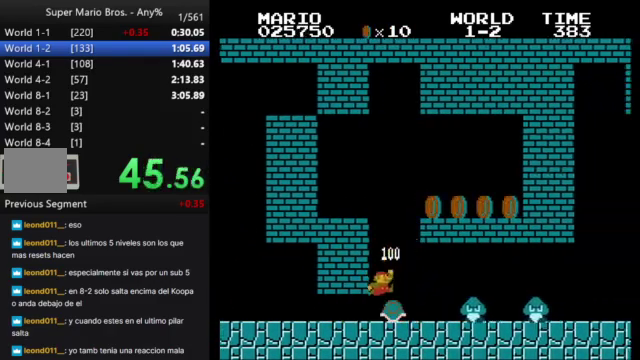
{"buttons": ["B", "DPAD_RIGHT"], "events": []}
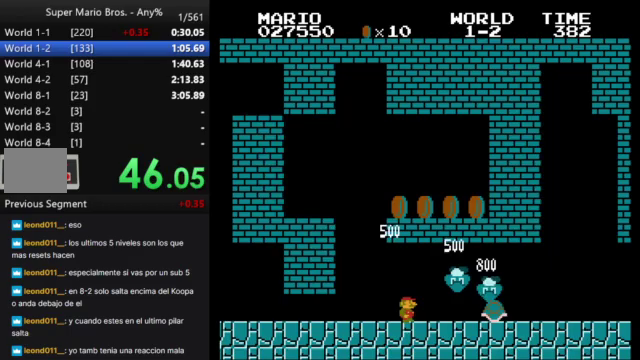
{"buttons": ["B", "DPAD_RIGHT"], "events": []}
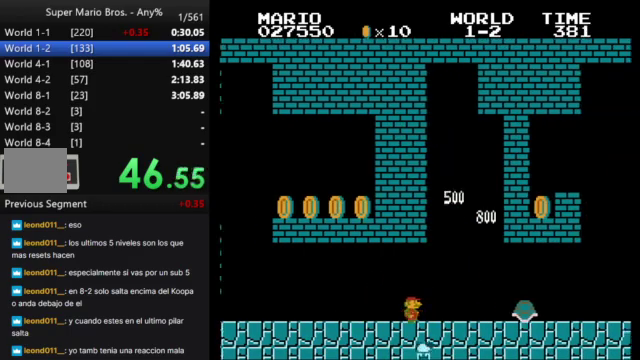
{"buttons": ["B", "DPAD_RIGHT"], "events": []}
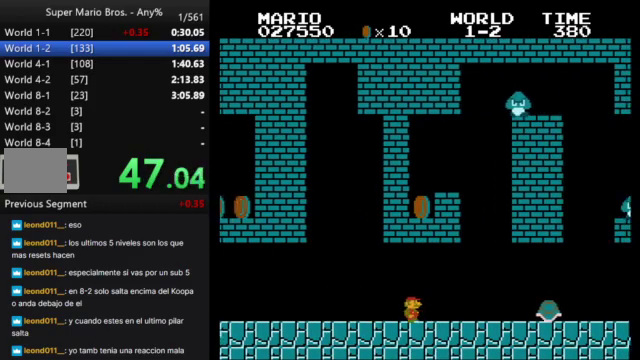
{"buttons": ["A", "B", "DPAD_RIGHT"], "events": [[467, "A", "down"]]}
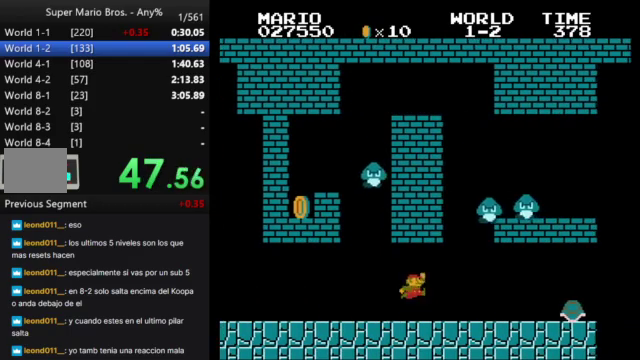
{"buttons": ["B", "DPAD_RIGHT"], "events": [[167, "A", "up"]]}
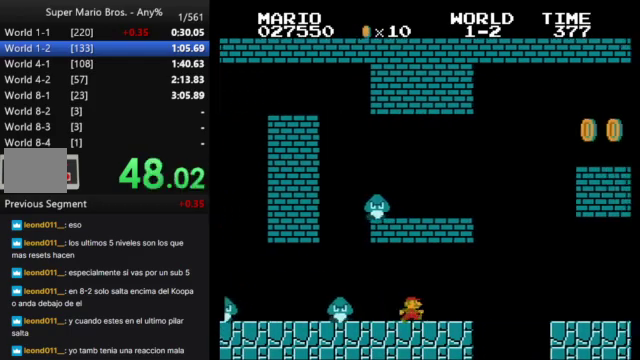
{"buttons": ["B", "DPAD_RIGHT"], "events": []}
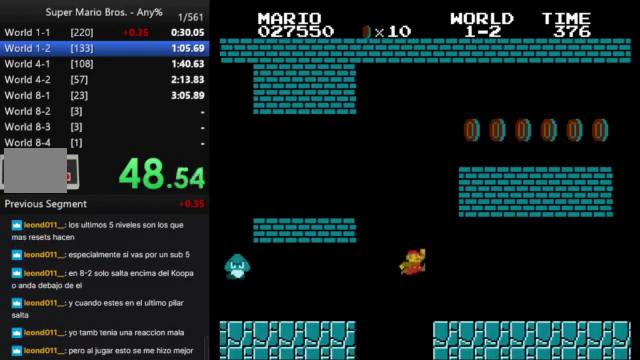
{"buttons": ["B", "DPAD_RIGHT"], "events": []}
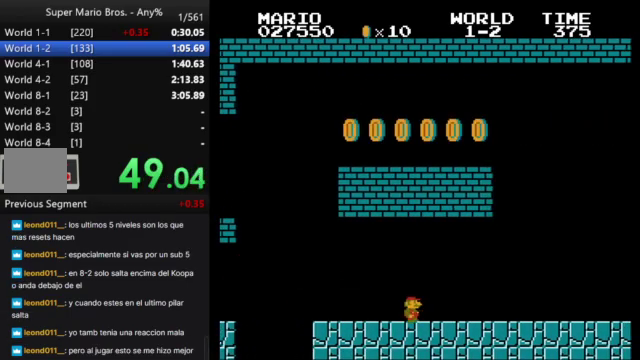
{"buttons": ["B", "DPAD_RIGHT"], "events": []}
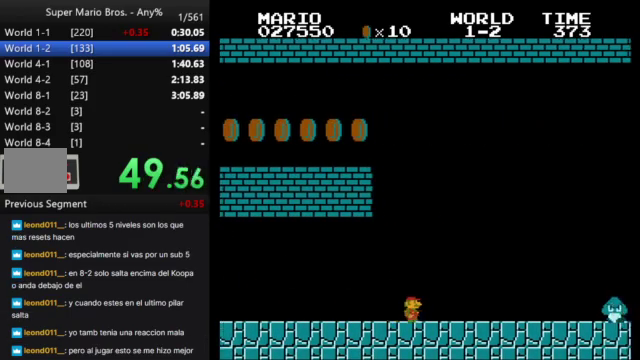
{"buttons": ["A", "B", "DPAD_RIGHT"], "events": [[433, "A", "down"]]}
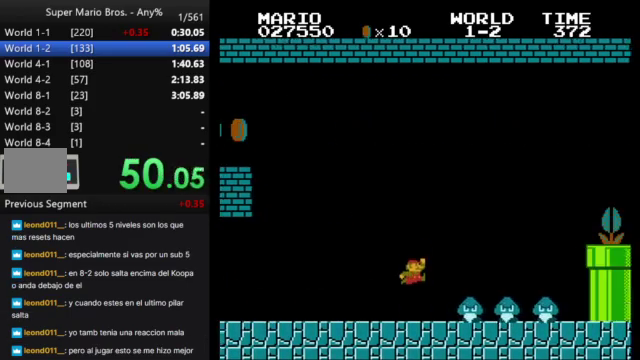
{"buttons": ["B"], "events": [[167, "A", "up"], [500, "DPAD_RIGHT", "up"]]}
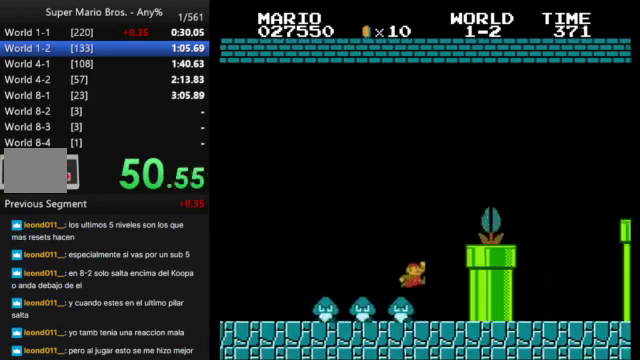
{"buttons": ["B"], "events": [[100, "DPAD_LEFT", "down"], [200, "DPAD_LEFT", "up"]]}
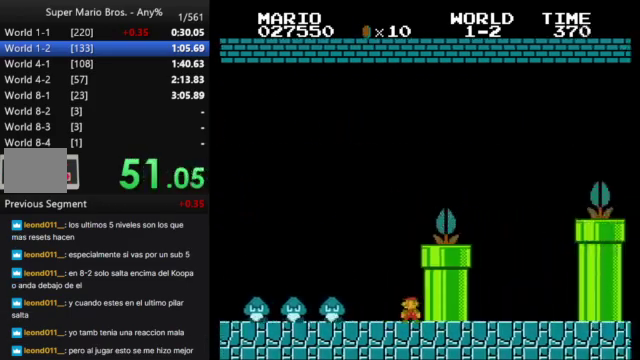
{"buttons": ["B", "DPAD_RIGHT"], "events": [[67, "A", "down"], [367, "DPAD_RIGHT", "down"], [433, "A", "up"]]}
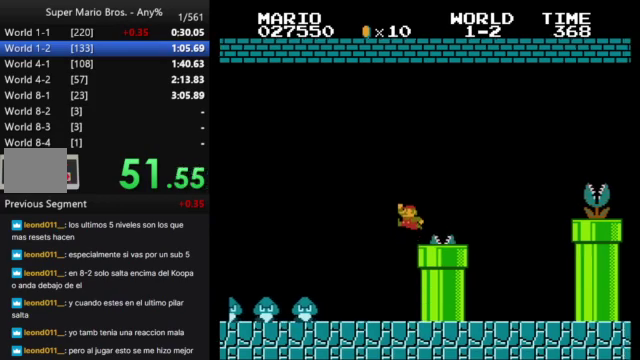
{"buttons": ["B", "DPAD_RIGHT"], "events": [[333, "A", "down"], [500, "A", "up"]]}
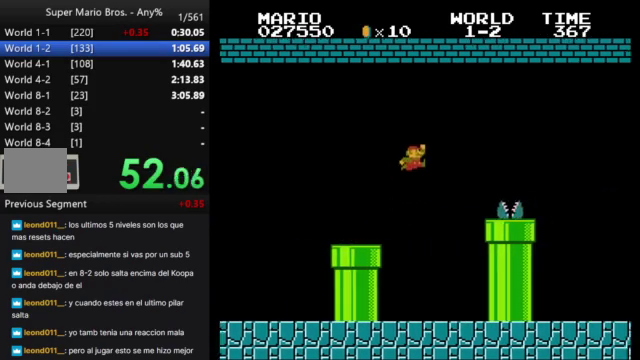
{"buttons": ["B", "DPAD_RIGHT"], "events": [[433, "A", "down"], [500, "A", "up"]]}
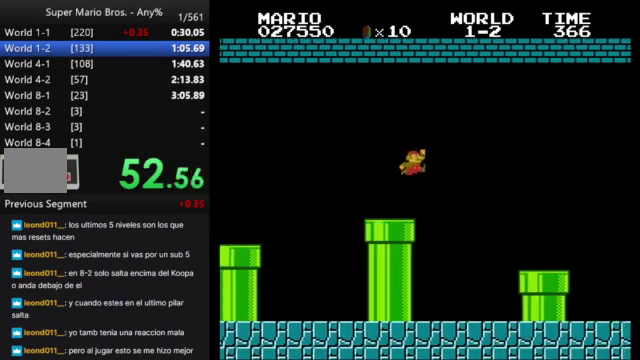
{"buttons": ["B", "DPAD_RIGHT"], "events": []}
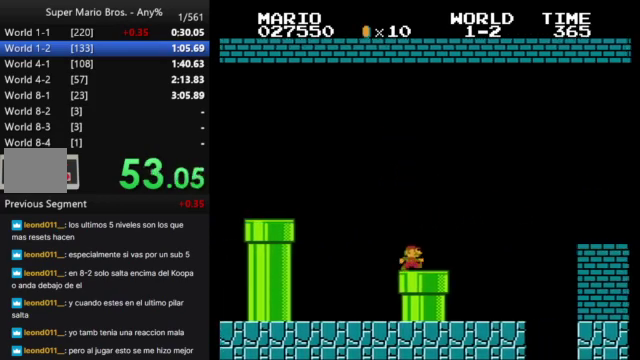
{"buttons": ["B", "DPAD_RIGHT"], "events": [[67, "A", "down"], [400, "A", "up"]]}
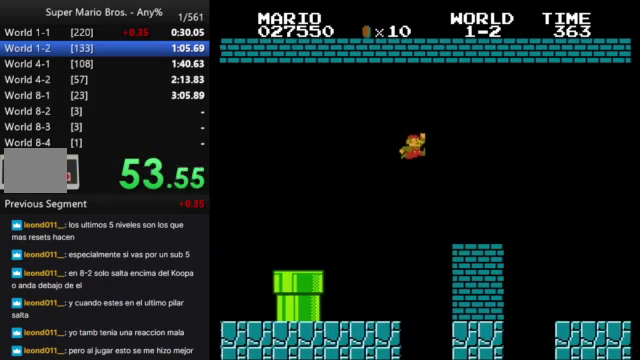
{"buttons": ["B", "DPAD_RIGHT"], "events": [[300, "A", "down"], [433, "A", "up"]]}
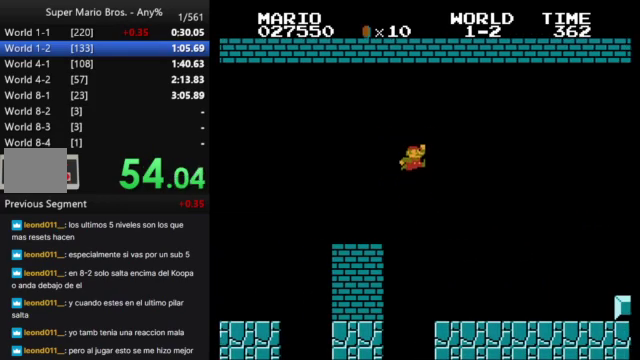
{"buttons": ["B", "DPAD_RIGHT"], "events": []}
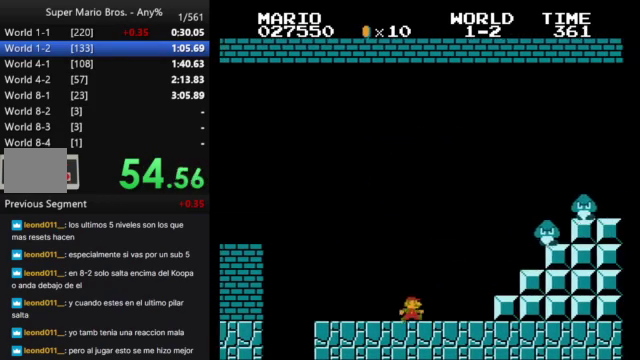
{"buttons": ["A", "B", "DPAD_RIGHT"], "events": [[133, "A", "down"]]}
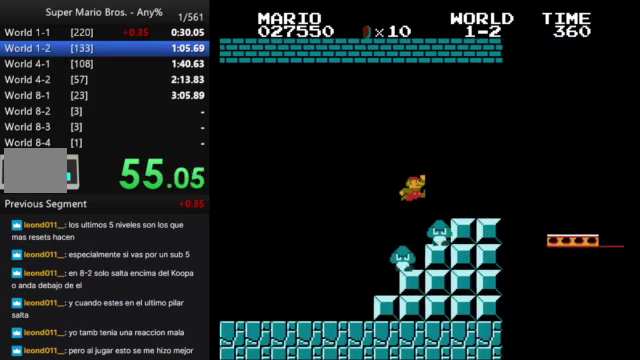
{"buttons": ["B", "DPAD_RIGHT"], "events": [[100, "A", "up"]]}
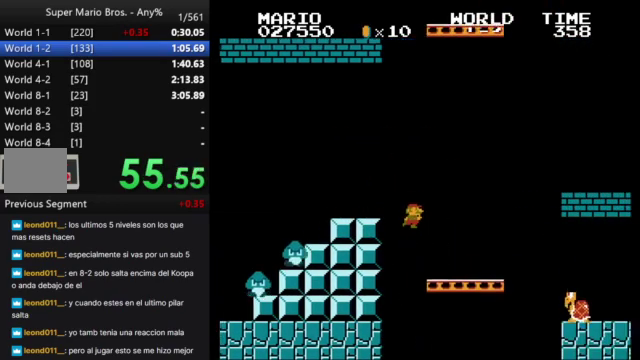
{"buttons": ["A", "B", "DPAD_RIGHT"], "events": [[300, "A", "down"]]}
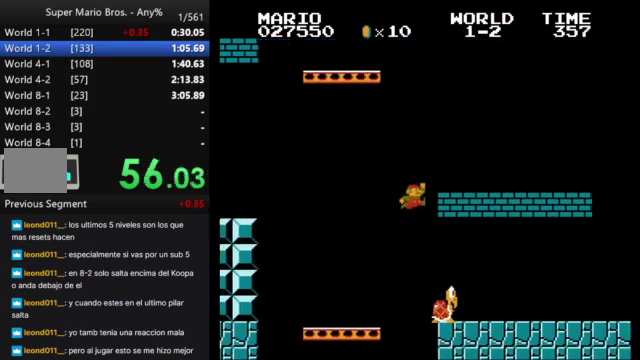
{"buttons": ["B", "DPAD_RIGHT"], "events": [[267, "A", "up"]]}
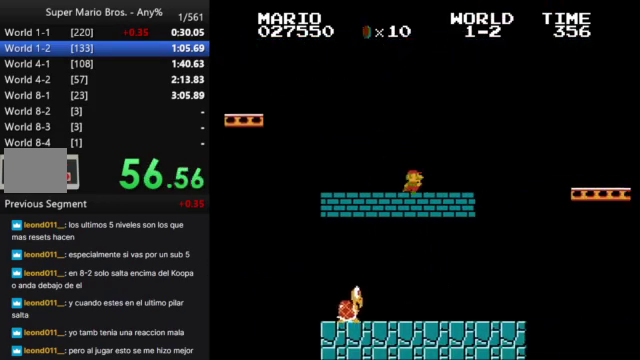
{"buttons": ["B", "DPAD_RIGHT"], "events": [[200, "A", "down"], [500, "A", "up"]]}